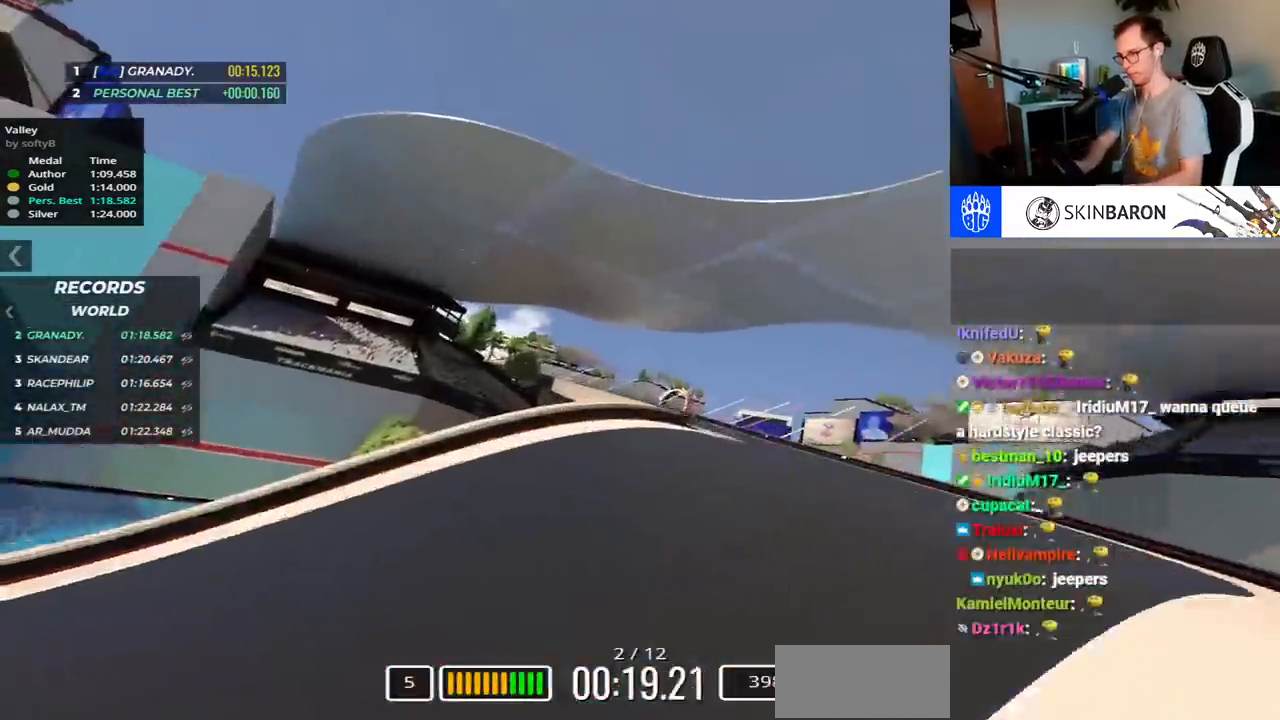
Gameplay with keyboard; each line is a JSON object with the keys held at the frame after it. "events" lists presses ("down") and releases ("up") of "down", "left", "right", "space" and "up" between this image and that frame as [ms after this image, input, new state], when the widget could be followed in between. No other keys are recorded. Mouse input is not recorded.
{"keys": ["left", "up"], "events": [[467, "left", "down"]]}
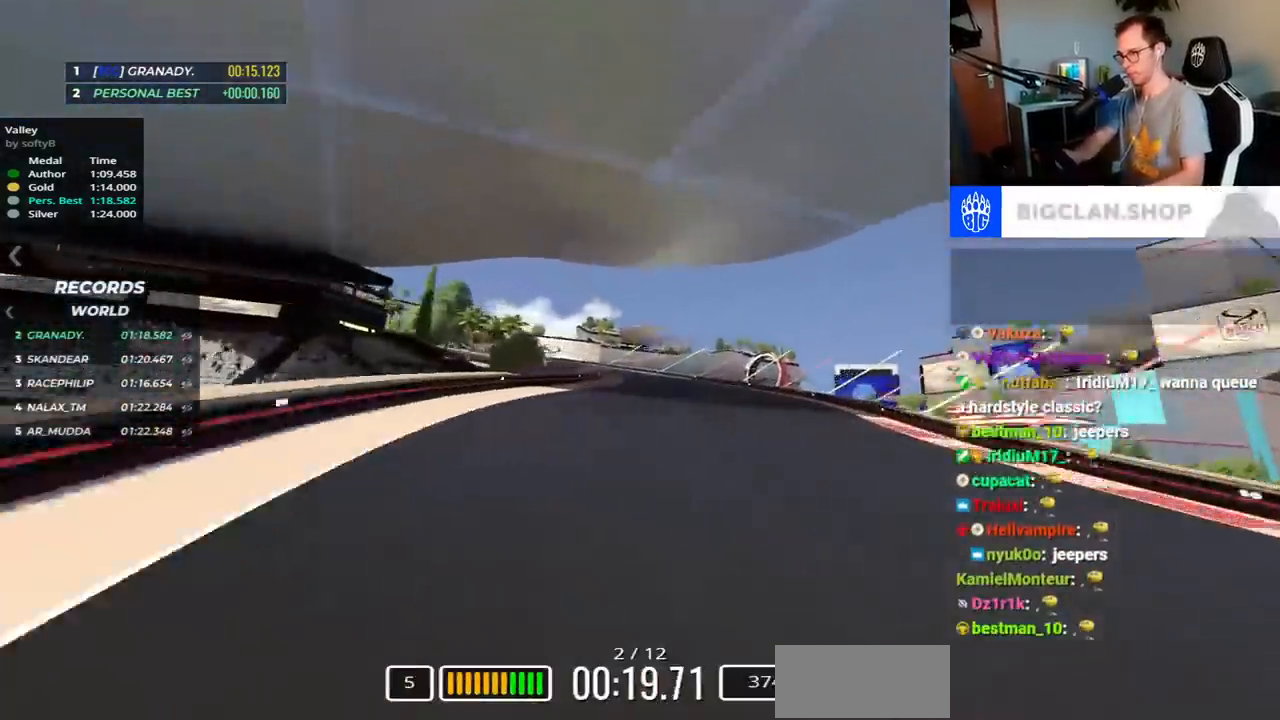
{"keys": ["down", "left", "up"], "events": [[383, "down", "down"]]}
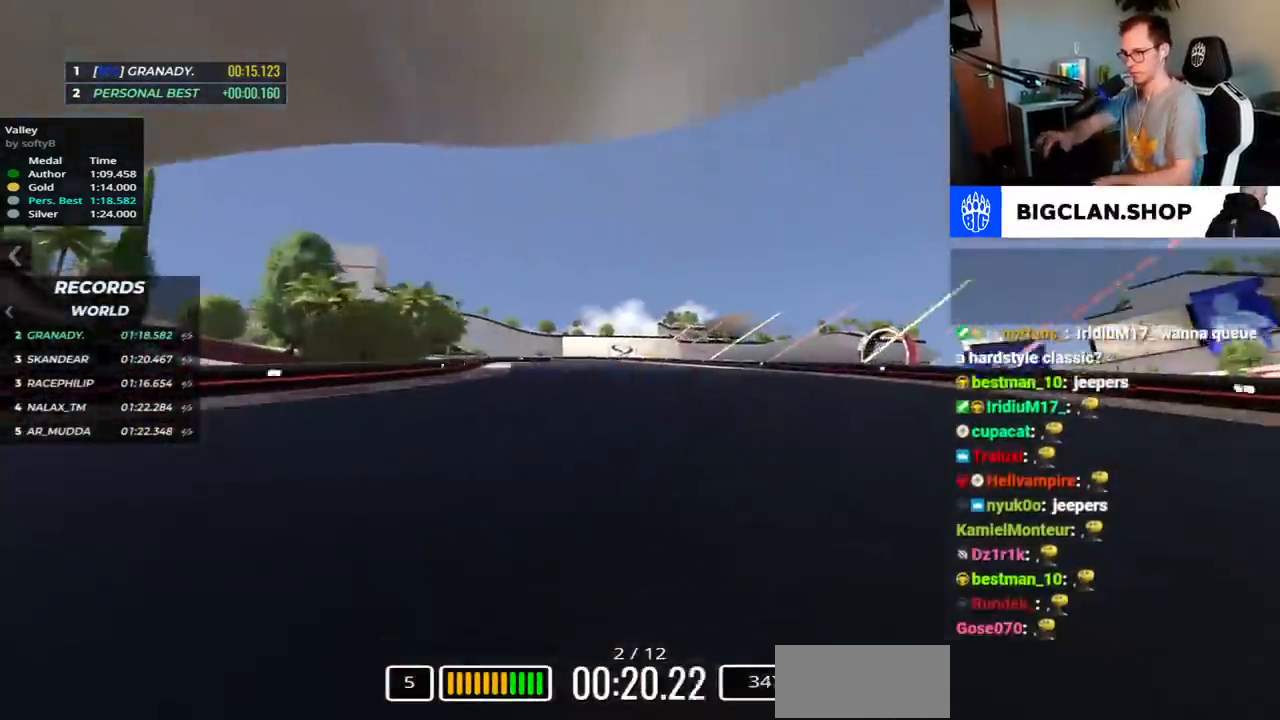
{"keys": ["down", "left", "up"], "events": [[250, "down", "up"], [367, "down", "down"]]}
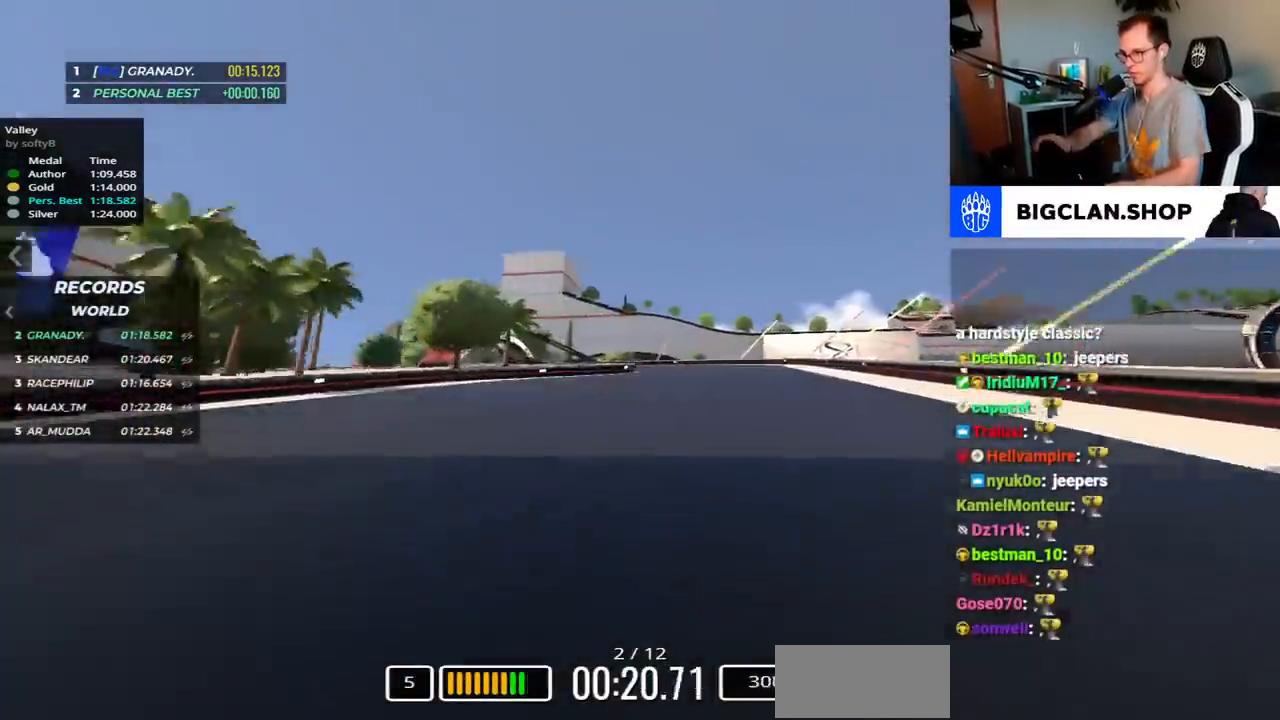
{"keys": ["left", "up"], "events": [[483, "down", "up"]]}
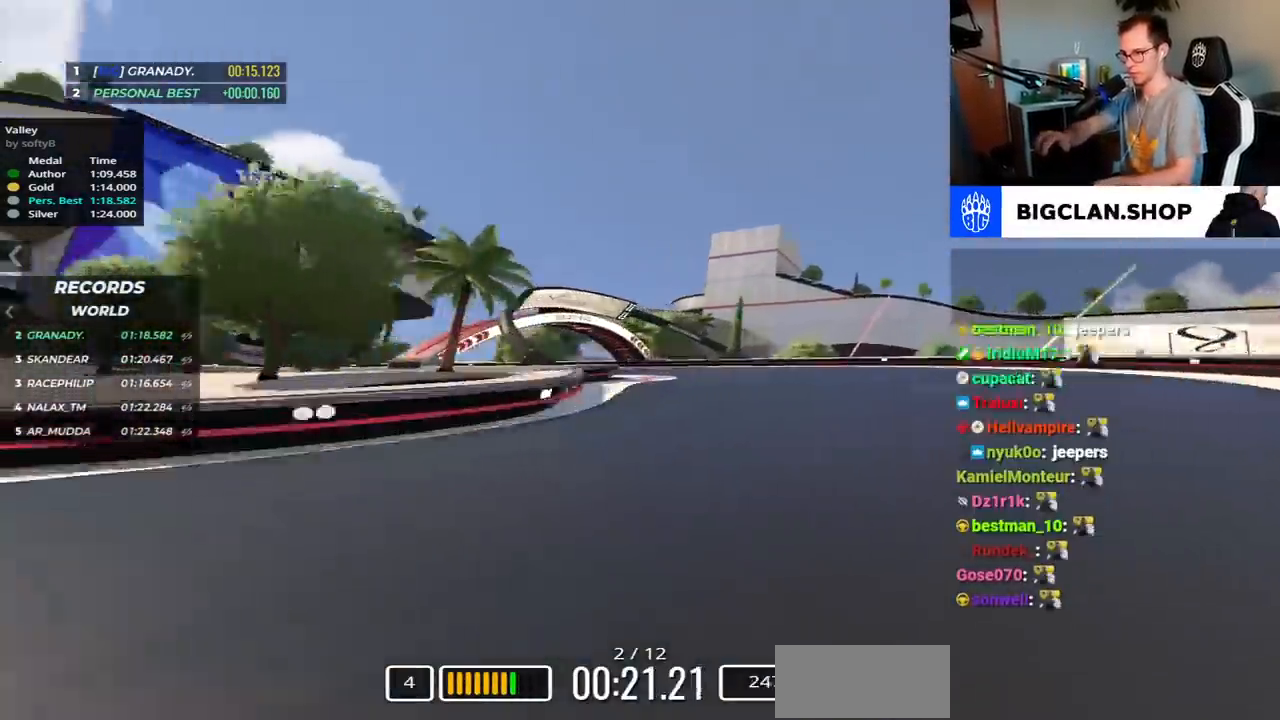
{"keys": ["left", "up"], "events": [[200, "down", "down"], [267, "down", "up"]]}
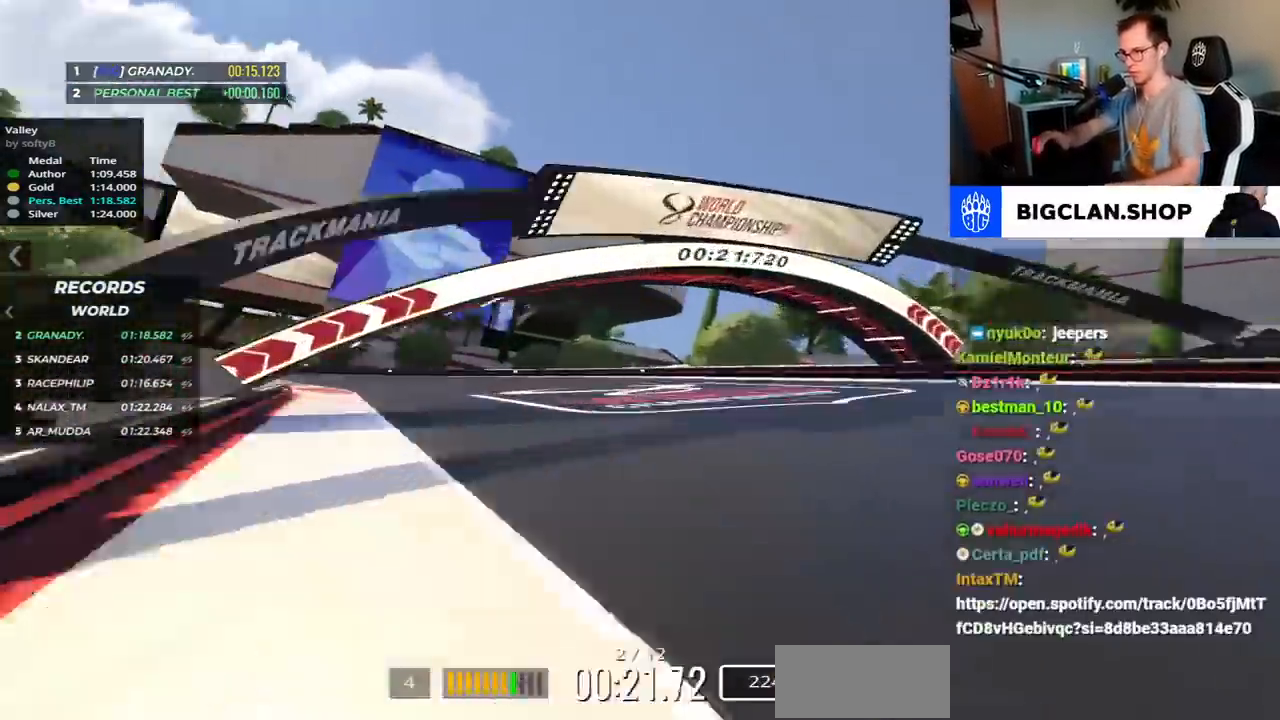
{"keys": ["left"], "events": [[183, "up", "up"], [300, "up", "down"], [500, "up", "up"]]}
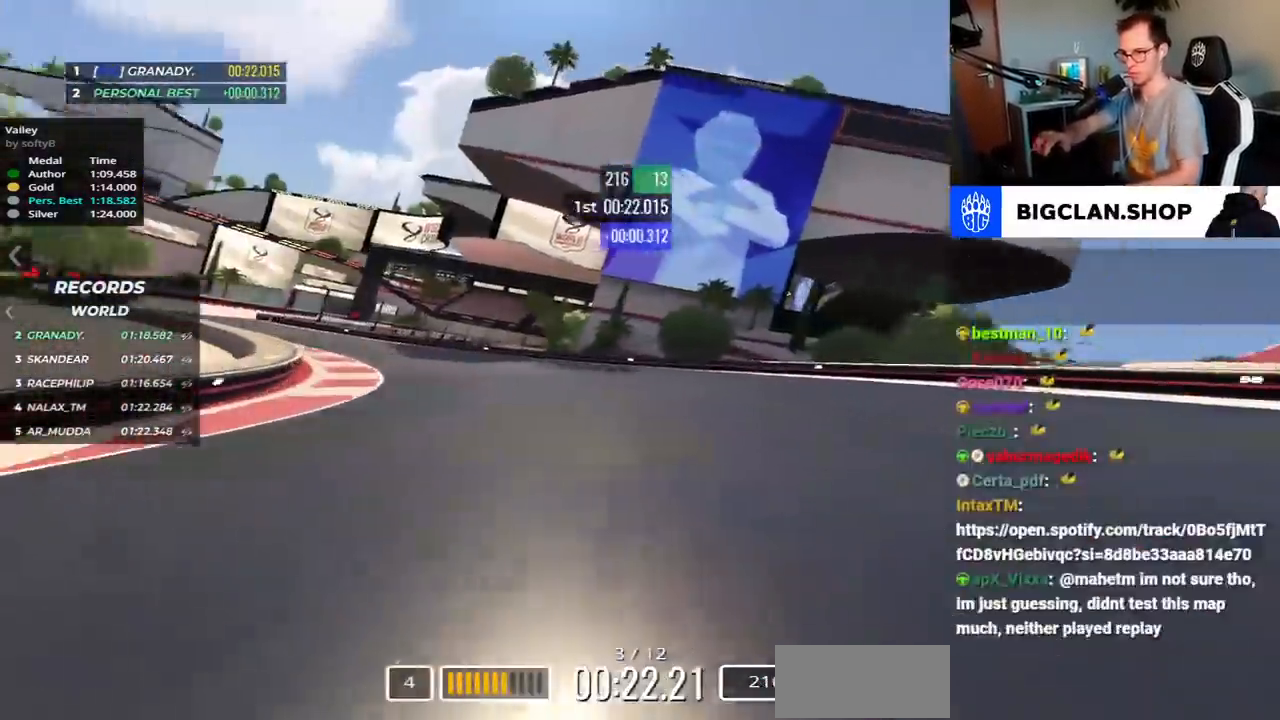
{"keys": ["left", "up"], "events": [[133, "up", "down"], [317, "up", "up"], [450, "up", "down"]]}
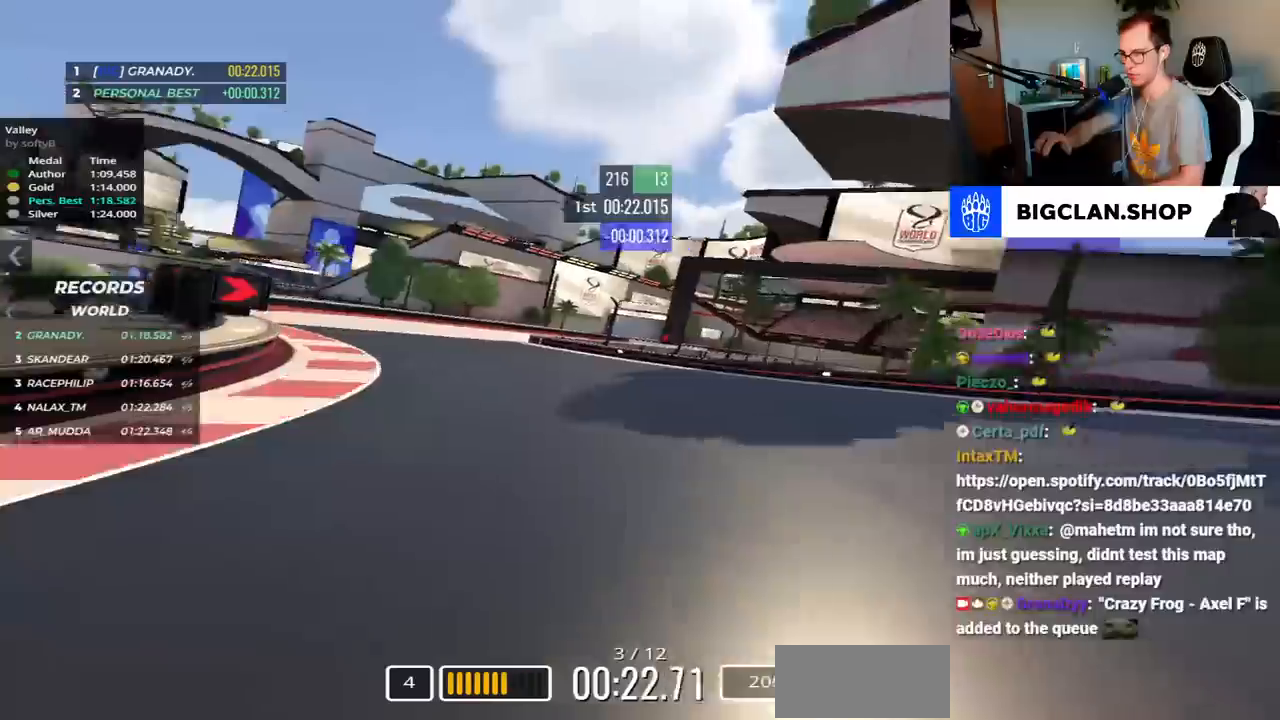
{"keys": ["right", "up"], "events": [[267, "left", "up"], [333, "right", "down"]]}
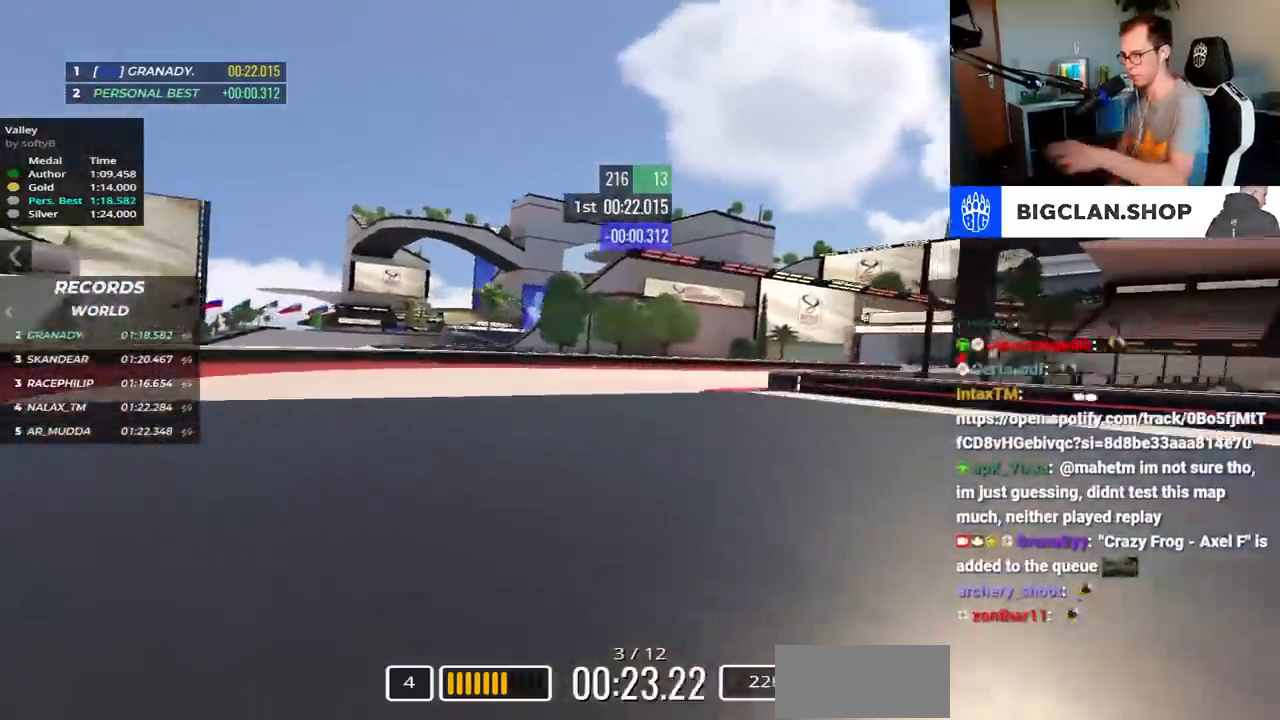
{"keys": ["right", "up"]}
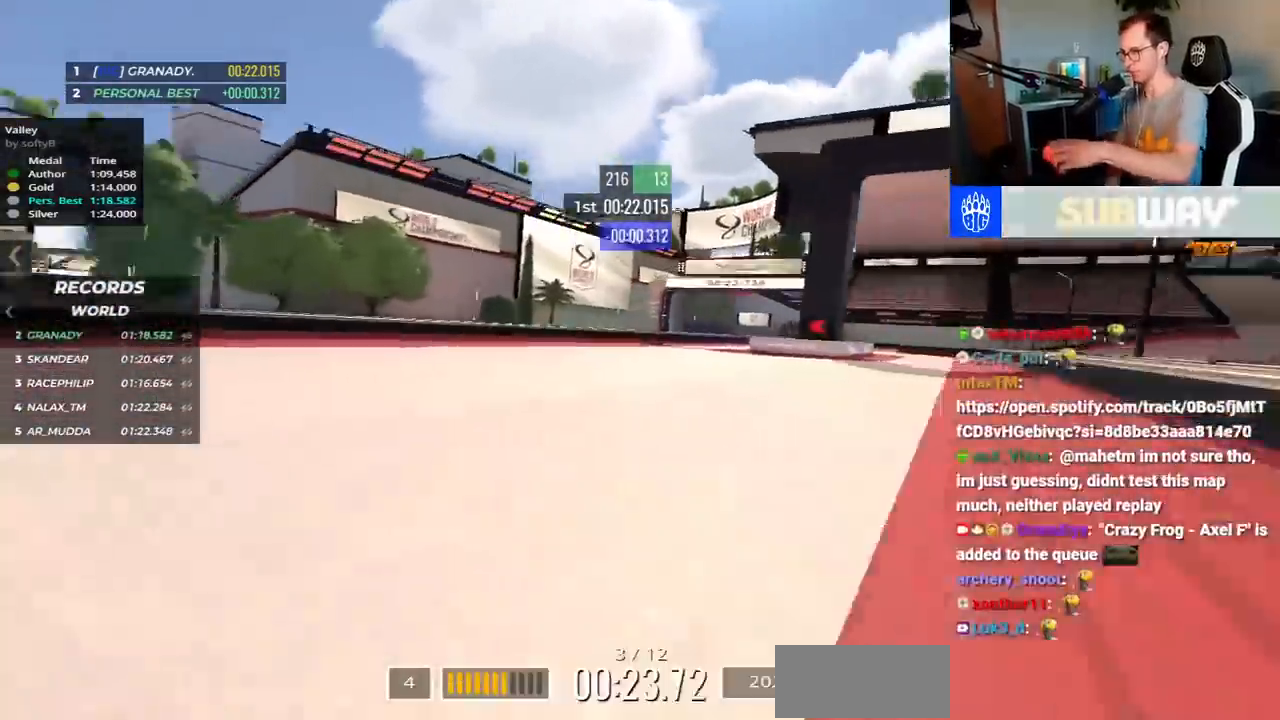
{"keys": ["right", "up"], "events": []}
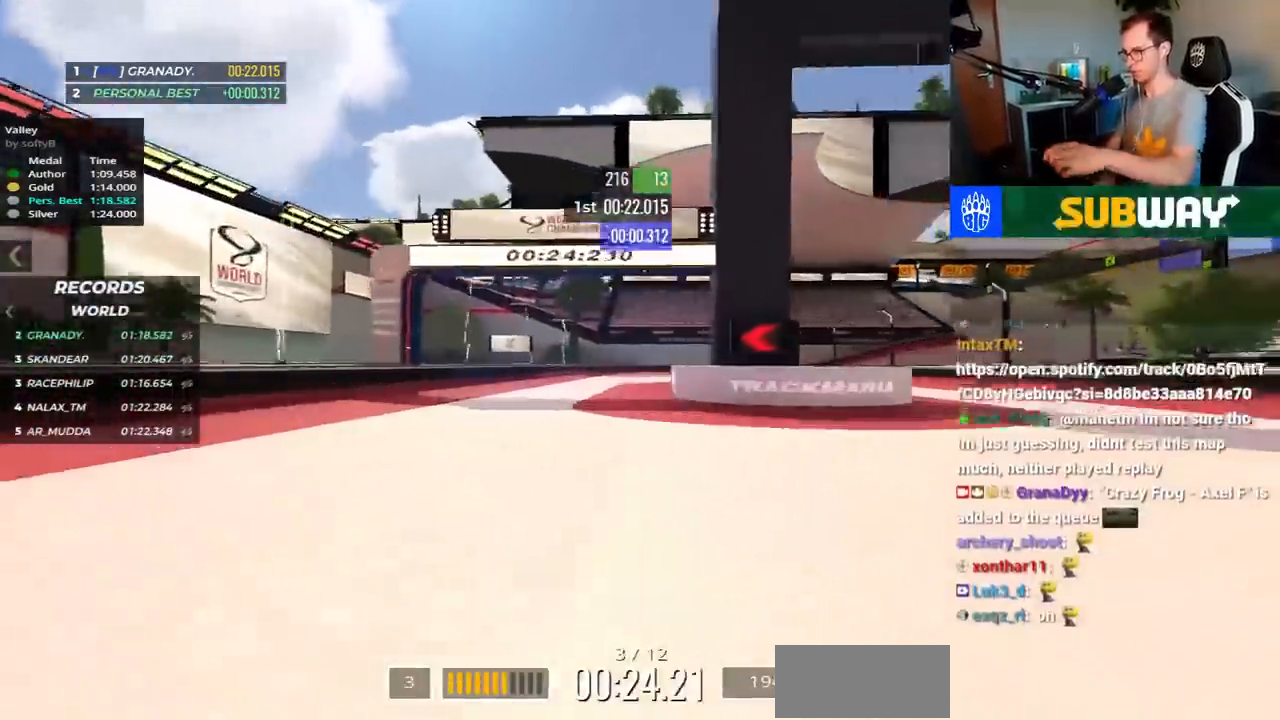
{"keys": ["right", "up"], "events": [[233, "left", "down"], [267, "left", "up"]]}
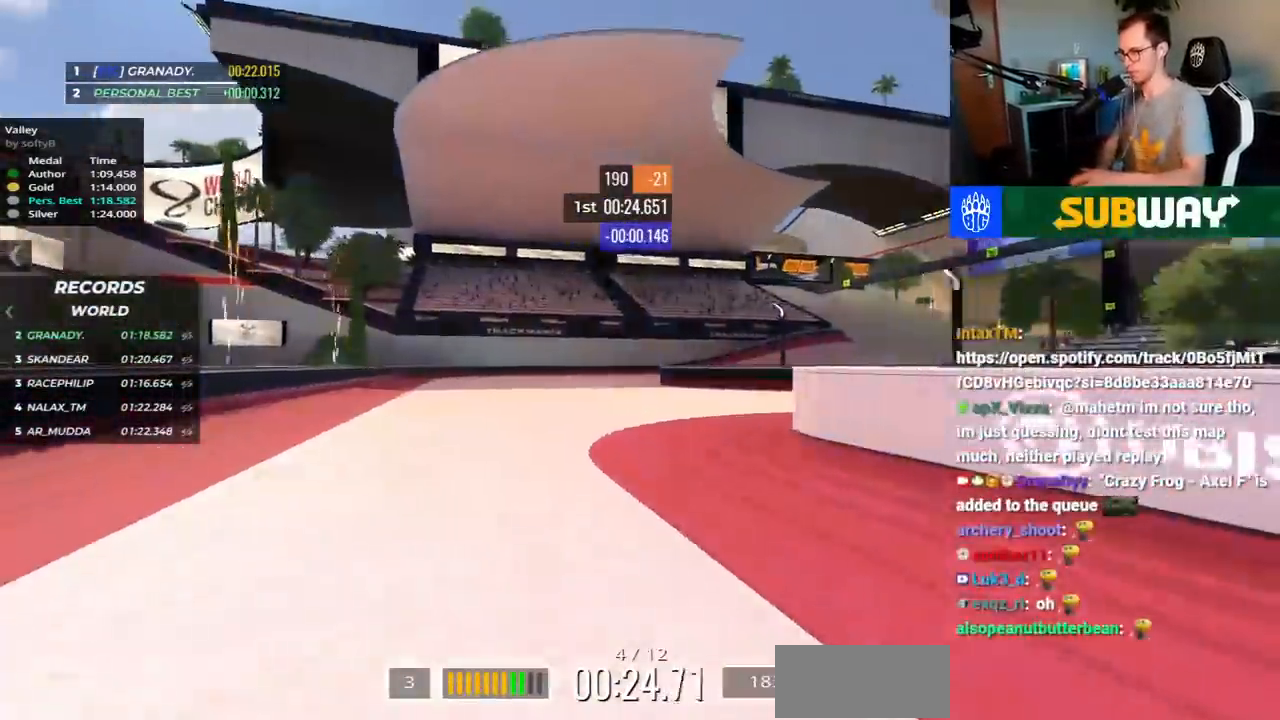
{"keys": ["right", "up"], "events": [[17, "left", "down"], [133, "left", "up"], [133, "right", "up"], [217, "down", "down"], [250, "right", "down"], [400, "down", "up"]]}
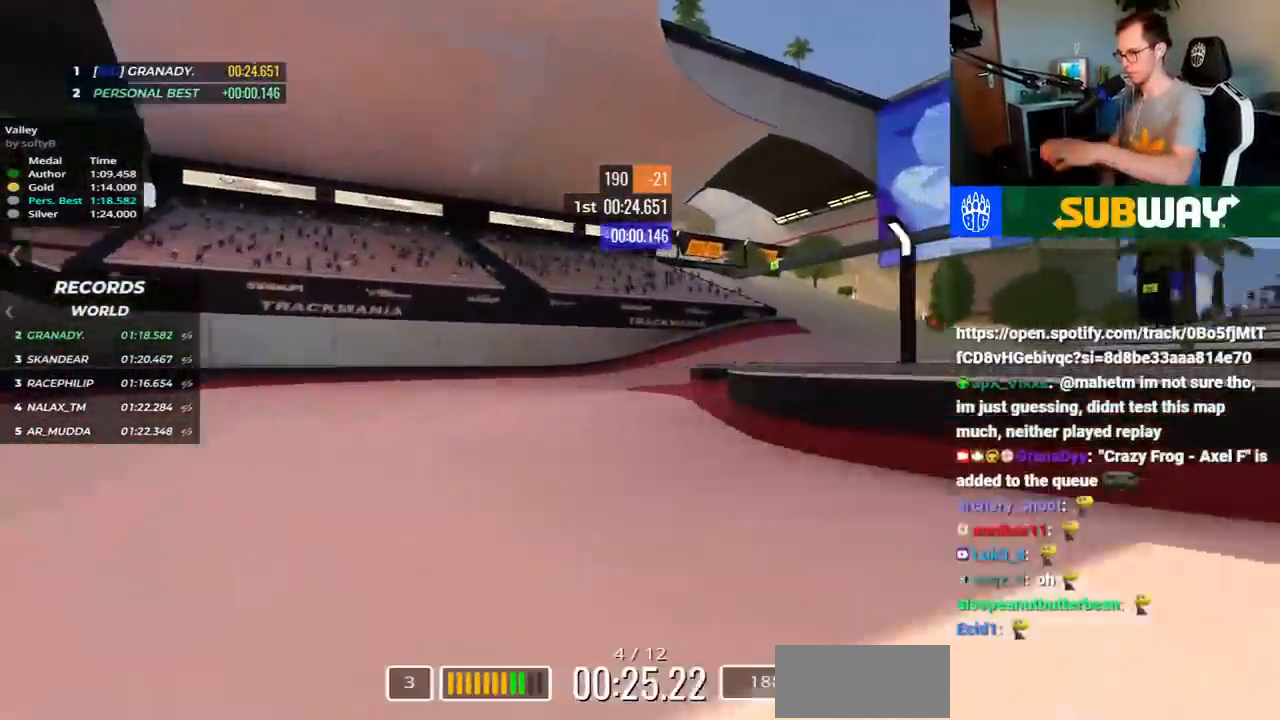
{"keys": ["right", "up"], "events": []}
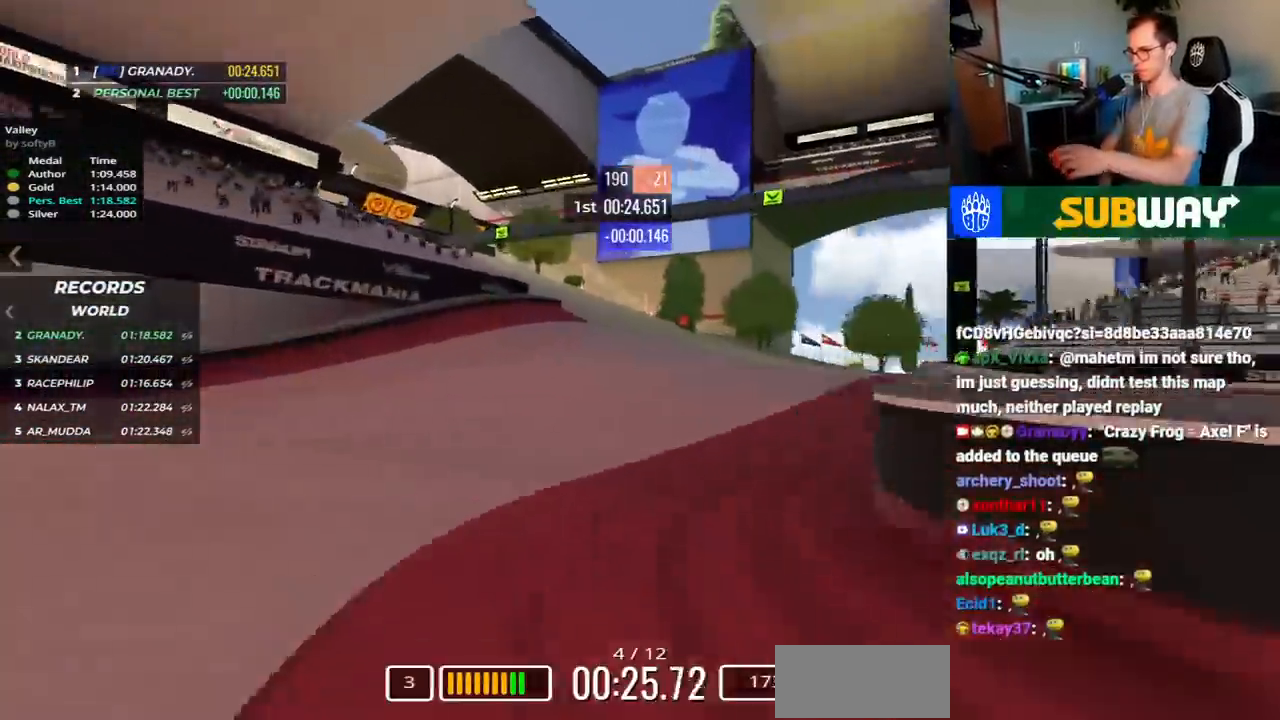
{"keys": ["left", "up"], "events": [[100, "right", "up"], [400, "left", "down"]]}
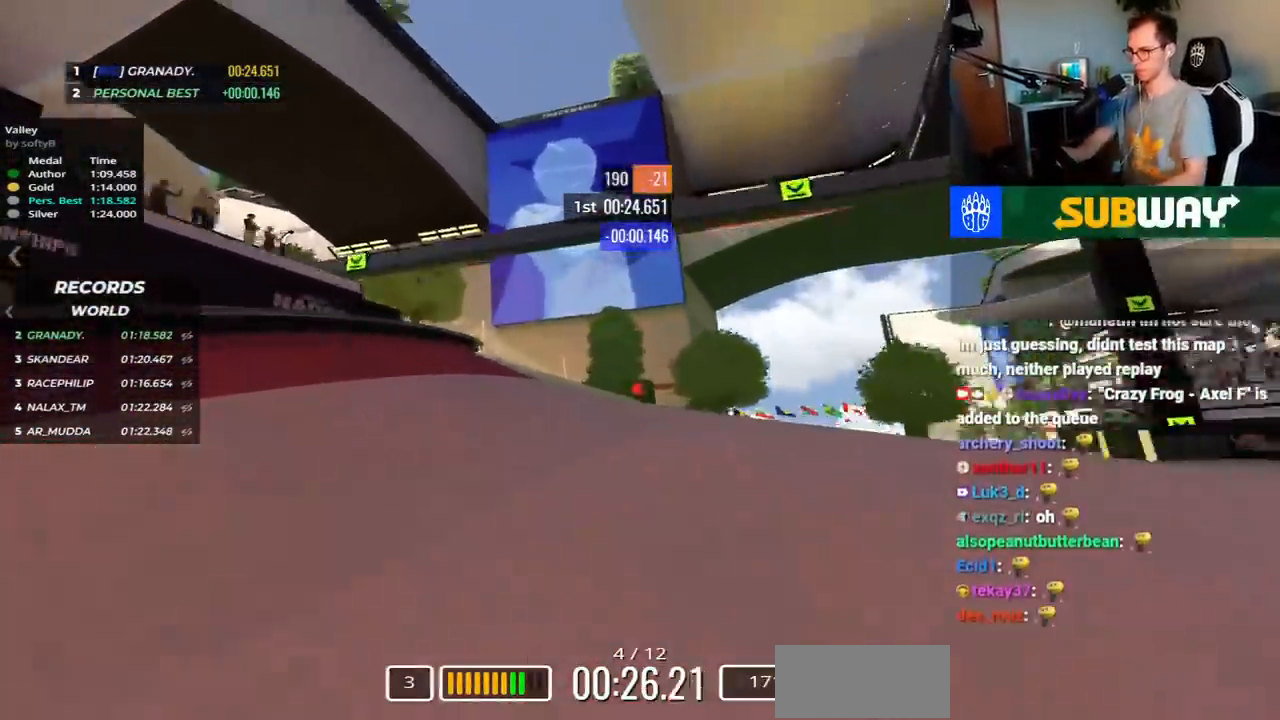
{"keys": ["left", "up"], "events": [[83, "left", "up"], [433, "left", "down"]]}
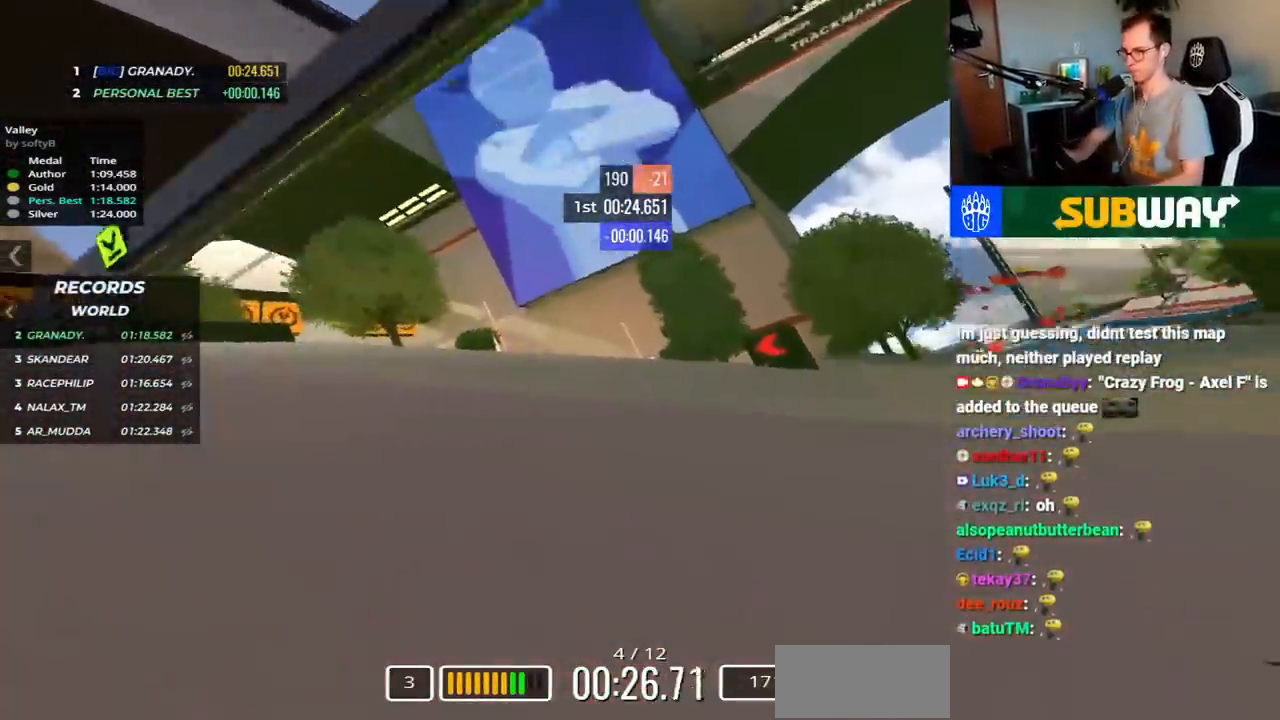
{"keys": ["left", "up"], "events": []}
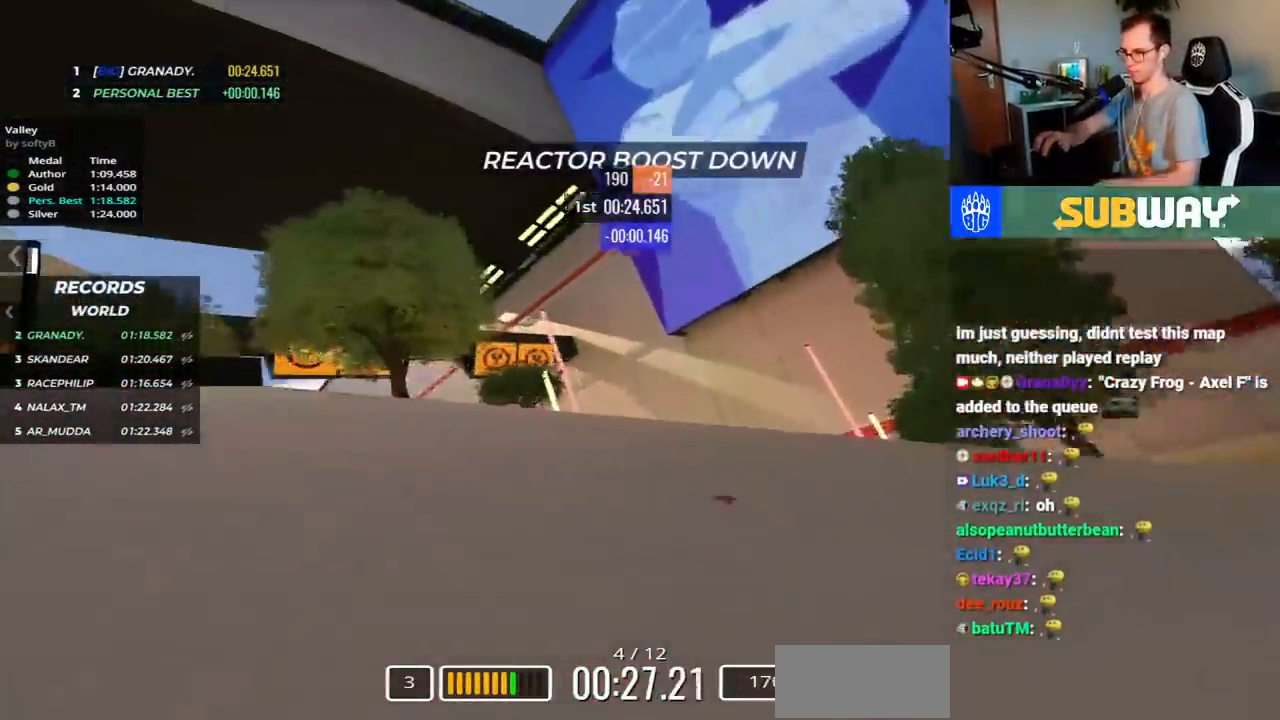
{"keys": ["left", "up"], "events": [[100, "up", "up"], [200, "up", "down"]]}
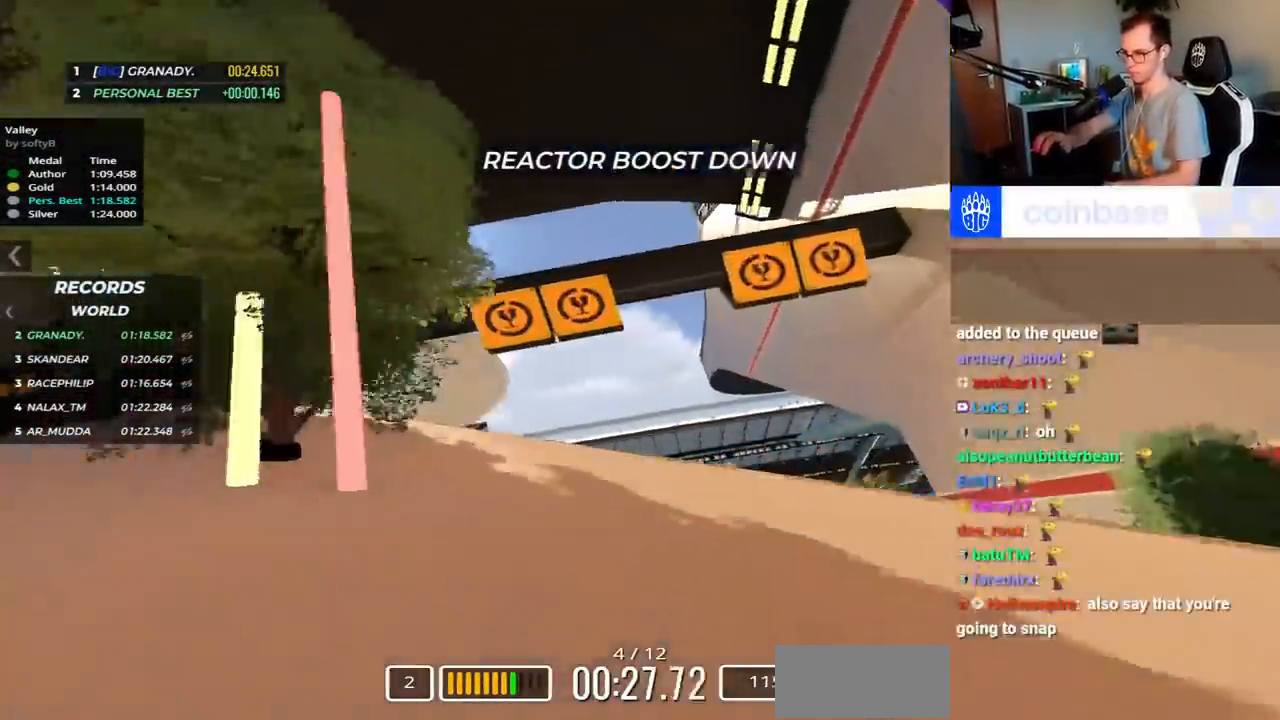
{"keys": ["up"], "events": [[433, "left", "up"]]}
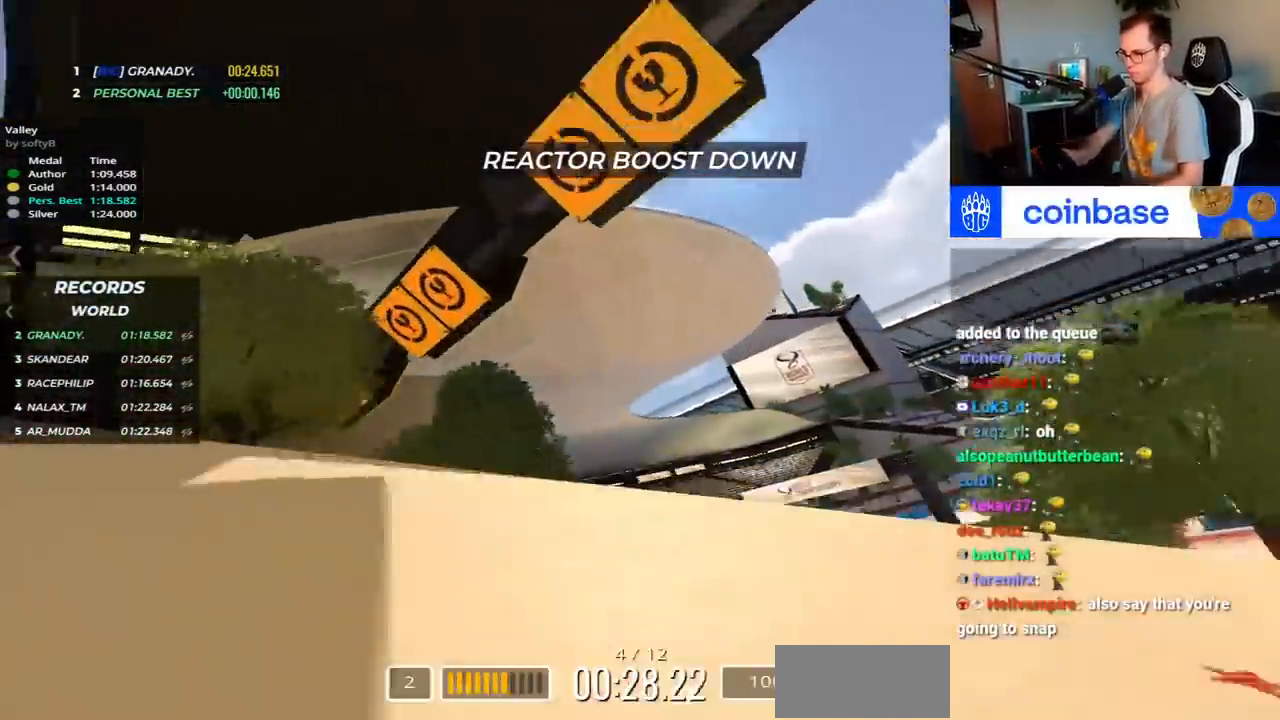
{"keys": ["right", "up"], "events": [[333, "right", "down"]]}
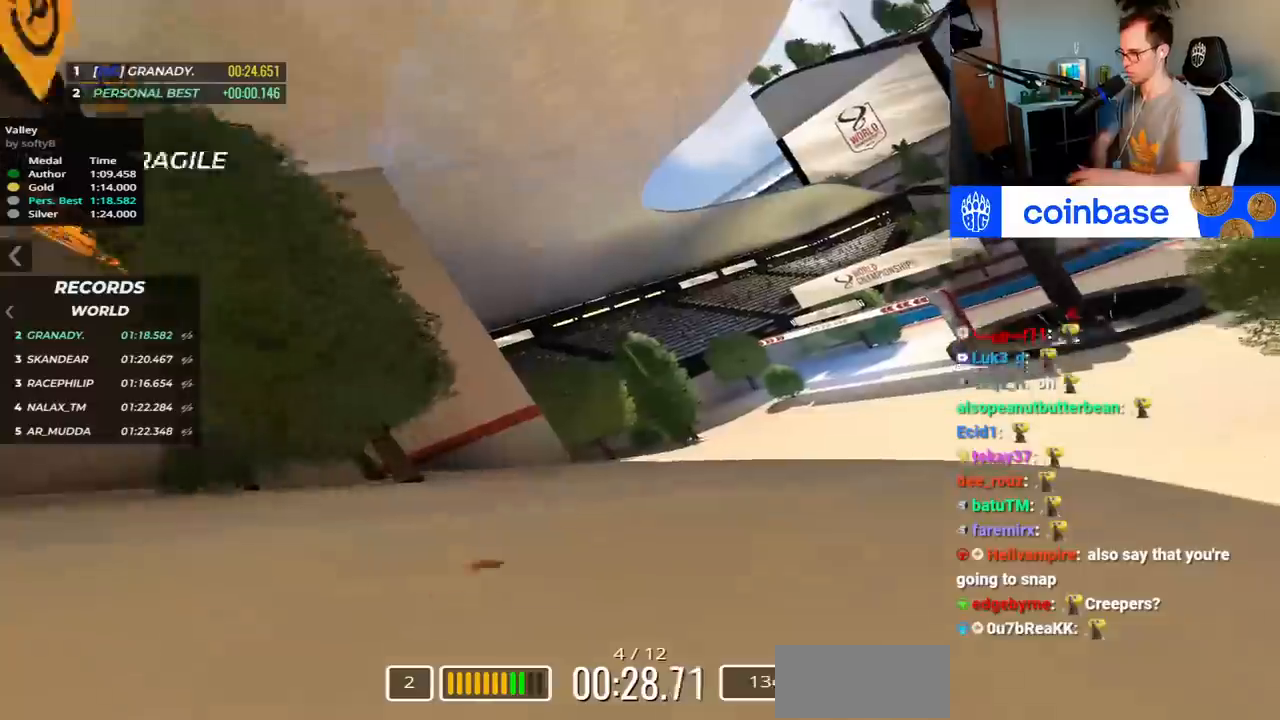
{"keys": ["right", "up"], "events": []}
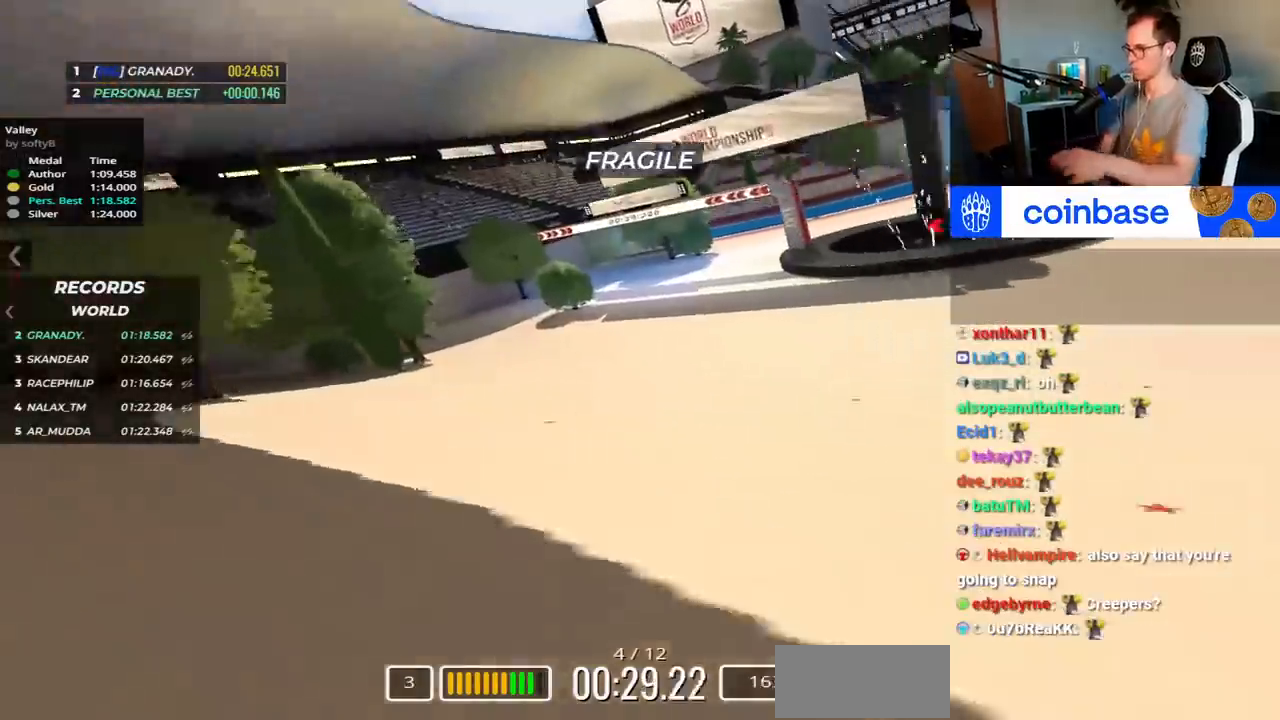
{"keys": ["right", "up"], "events": []}
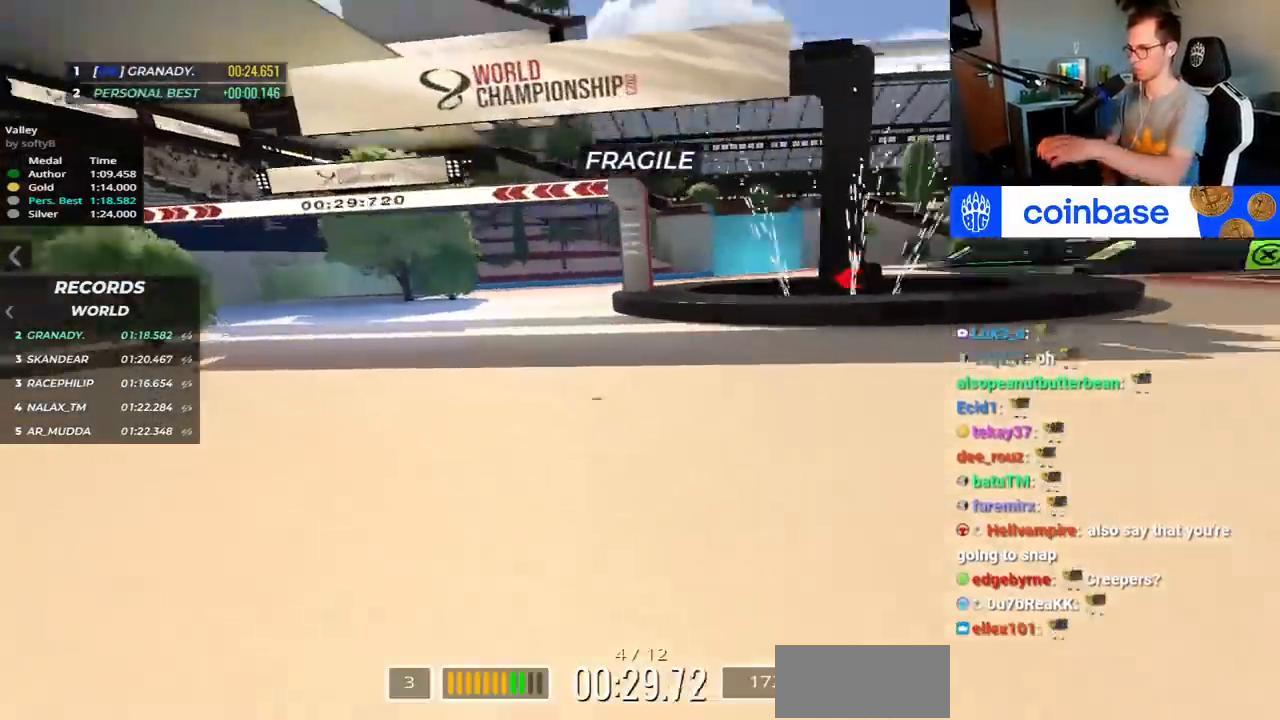
{"keys": ["down", "right", "up"], "events": [[367, "down", "down"]]}
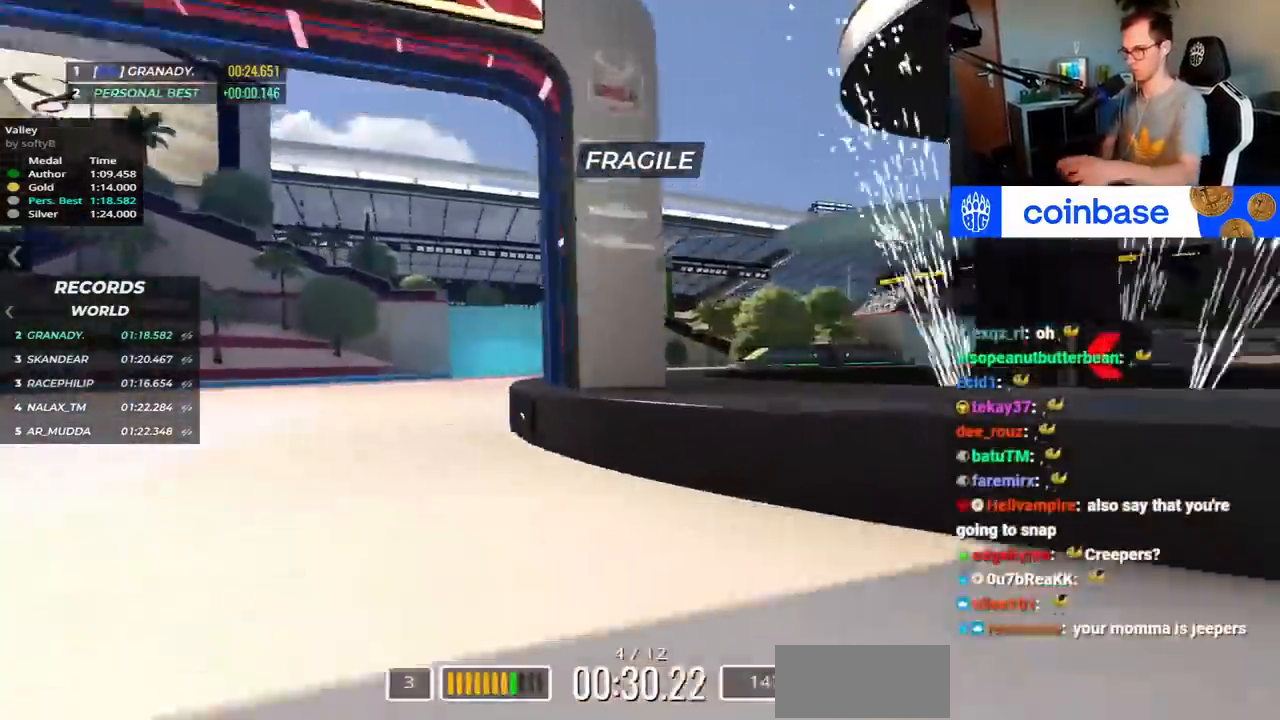
{"keys": ["down", "right", "up"], "events": [[183, "down", "up"], [317, "down", "down"]]}
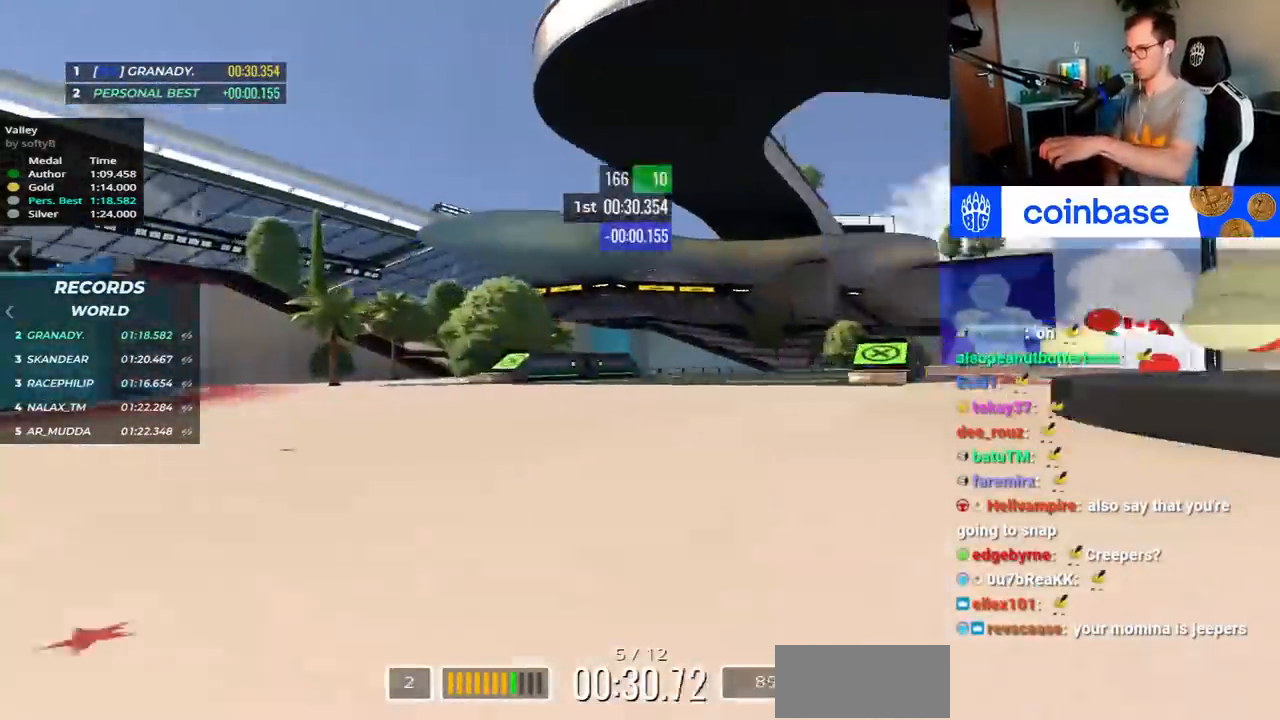
{"keys": ["down", "up"], "events": [[500, "right", "up"]]}
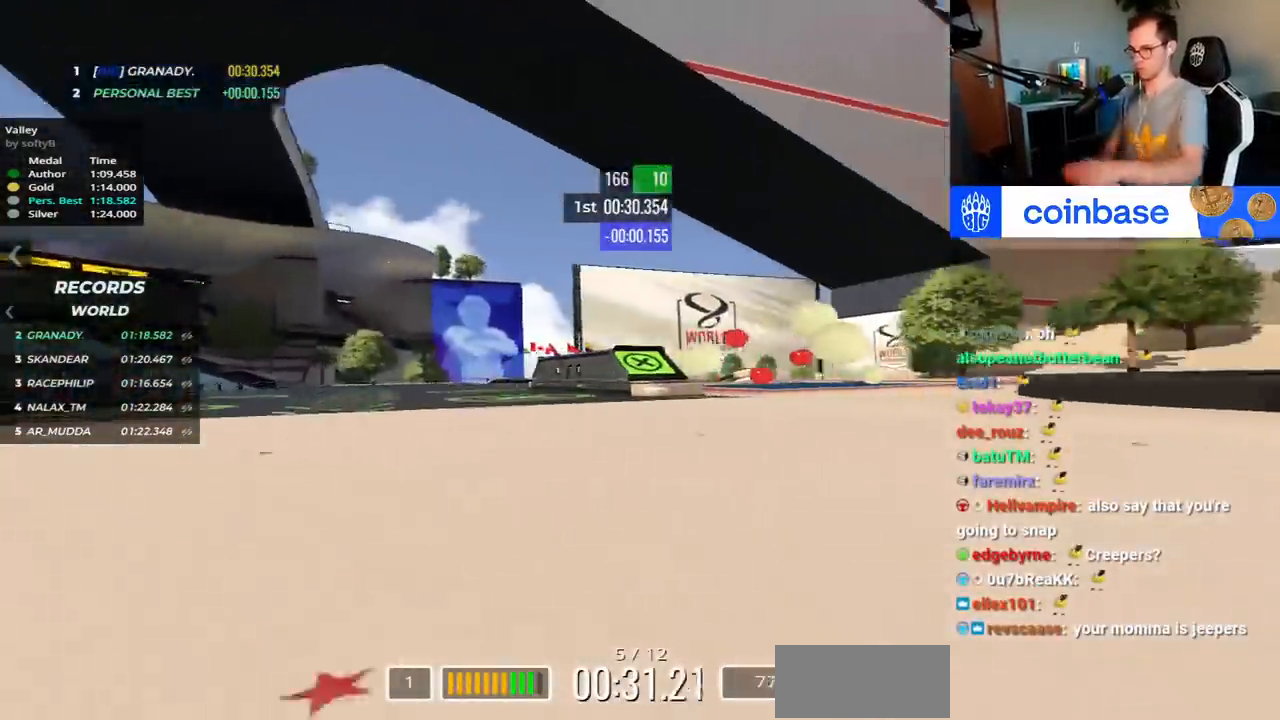
{"keys": ["up"], "events": [[50, "left", "down"], [83, "down", "up"], [467, "left", "up"]]}